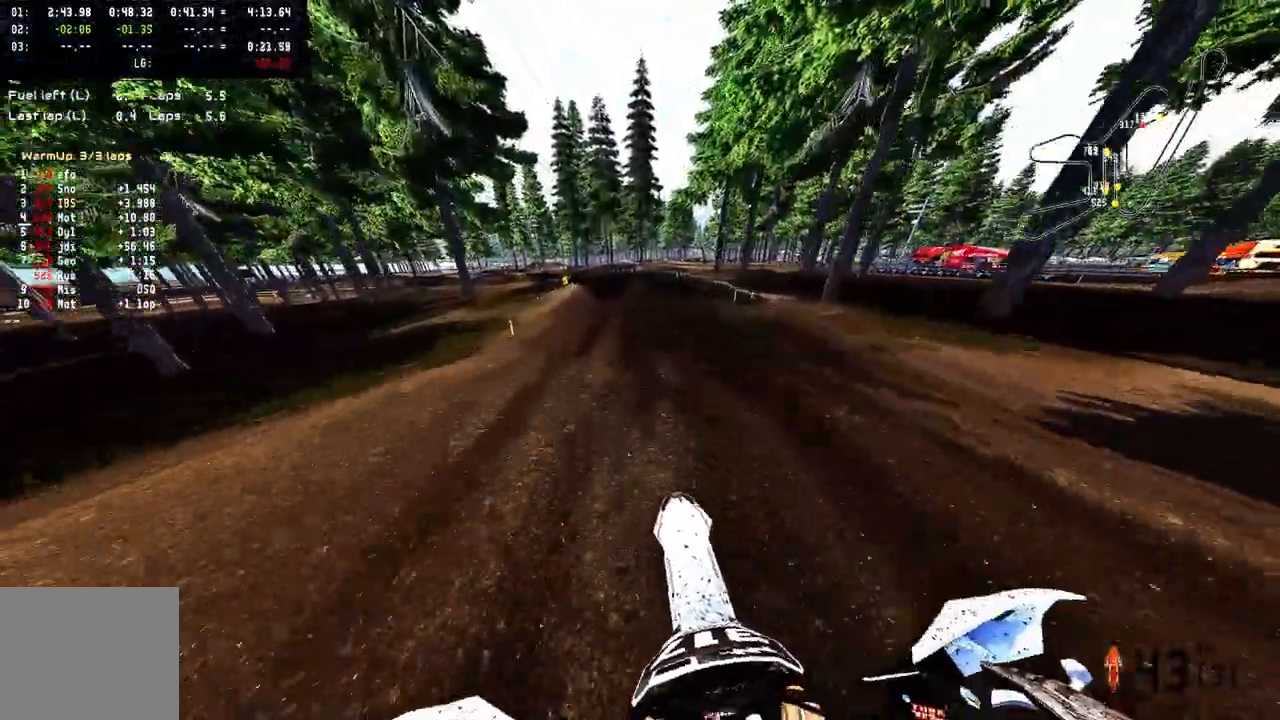
Gameplay with a controller (PlayStation layout); each line is a JSON object with the inputs held at the frame after it (dt_ms = milliseconds from this image to that frame). "events" lists button and stick changes between this image and that frame as [ms after this image, input, new state], when the widget could be followed in between. Not read: L1.
{"dt_ms": 500, "buttons": ["R2"], "left_stick": "up", "right_stick": "center", "events": [[217, "R2", "down"]]}
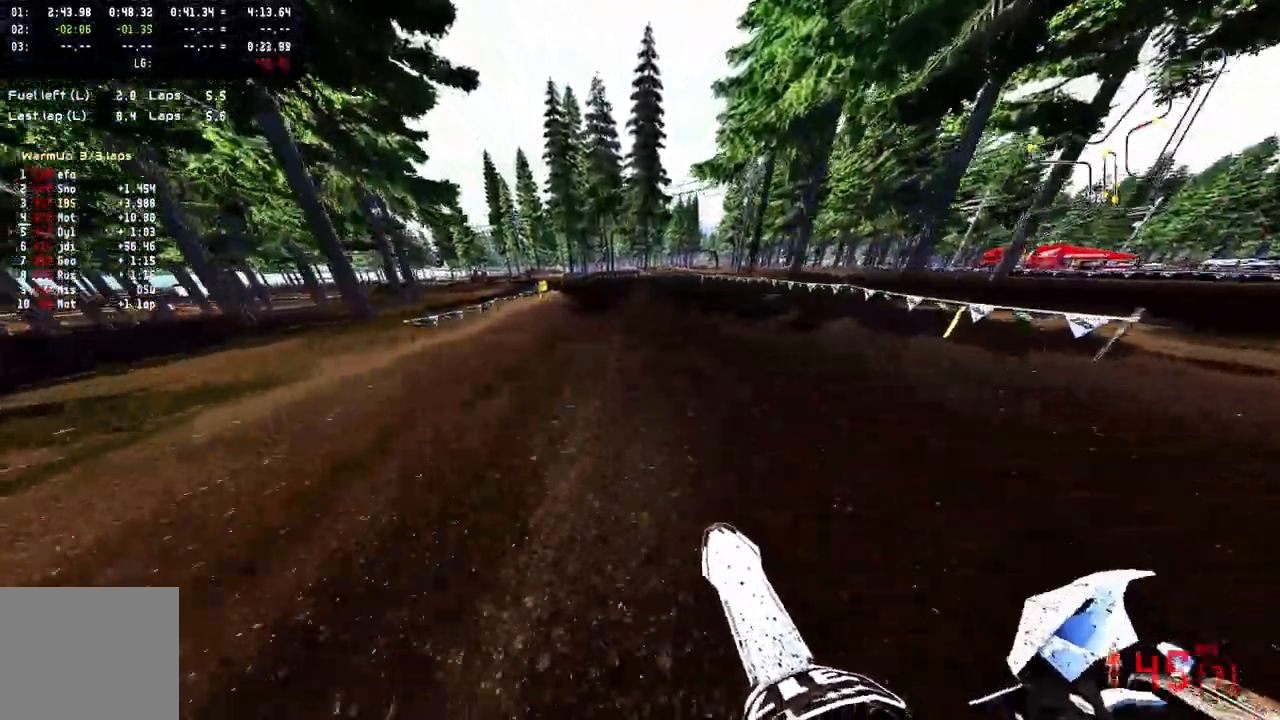
{"dt_ms": 500, "buttons": ["R1", "R2"], "left_stick": "up", "right_stick": "center"}
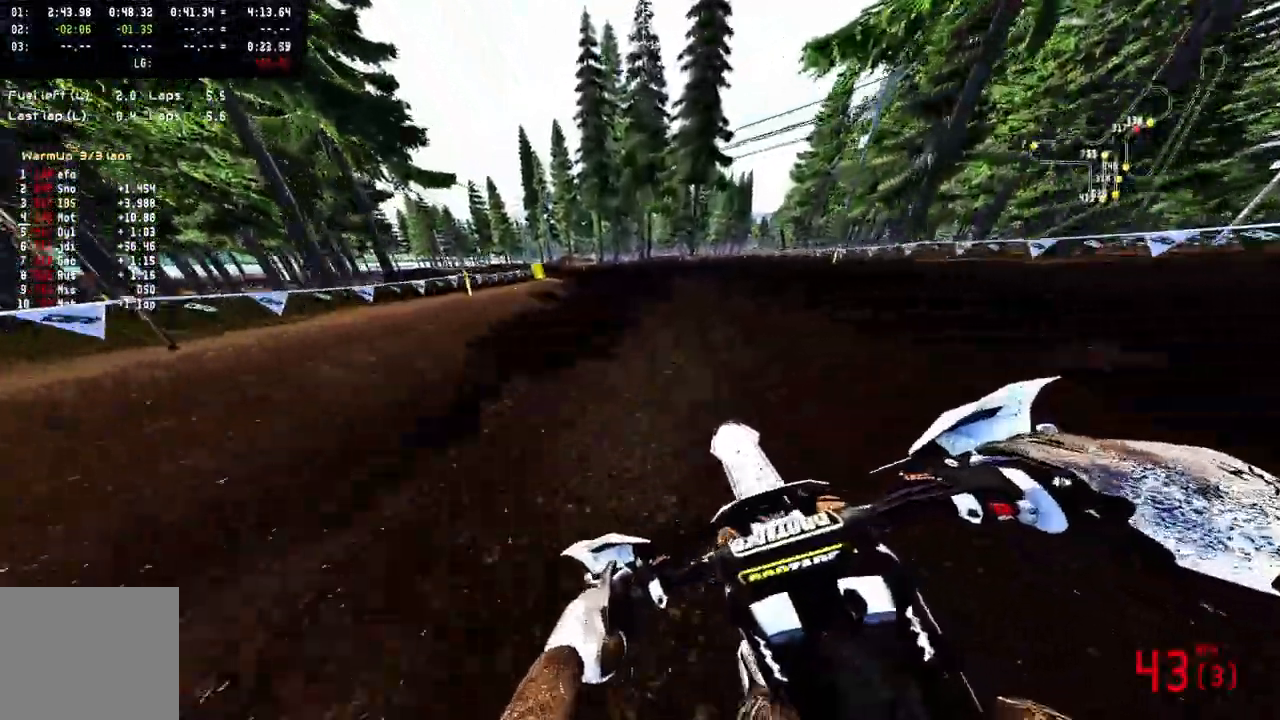
{"dt_ms": 500, "buttons": ["R2"], "left_stick": "up-left", "right_stick": "center", "events": [[33, "left_stick", "up-left"], [50, "R1", "up"], [50, "R2", "up"], [250, "R1", "down"], [250, "R2", "down"], [500, "R1", "up"]]}
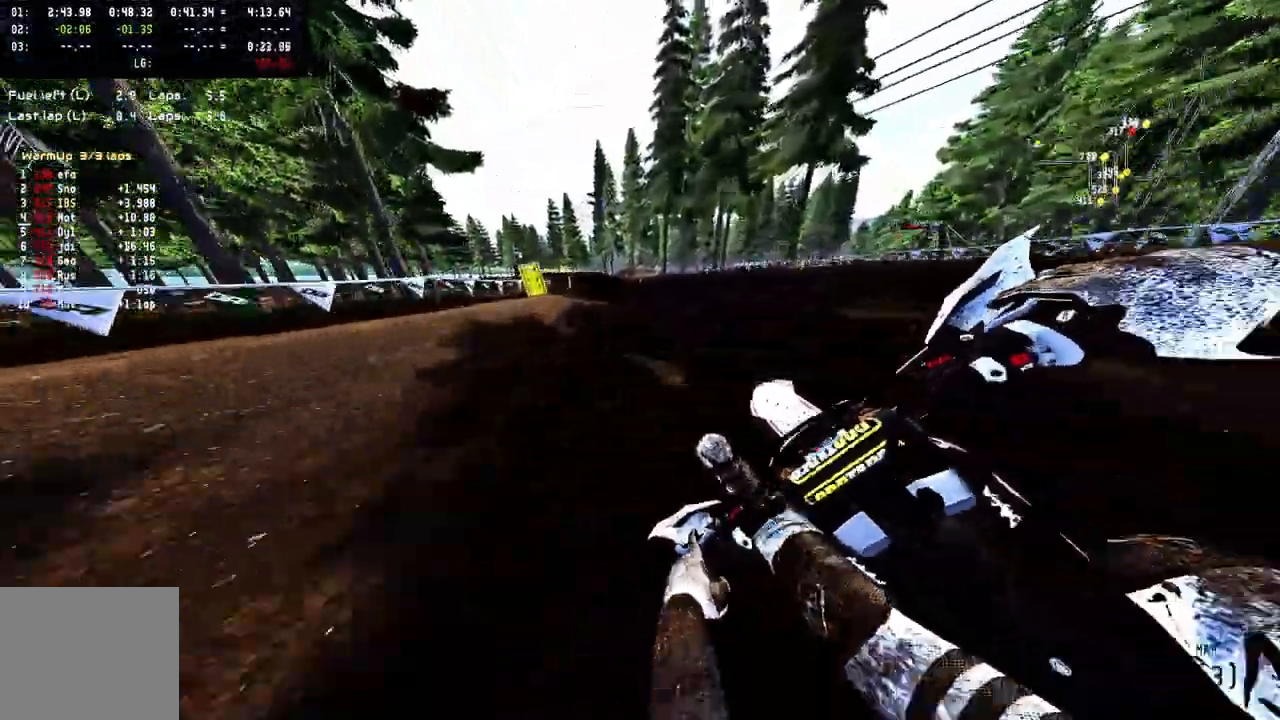
{"dt_ms": 500, "buttons": ["R2"], "left_stick": "up-left", "right_stick": "center"}
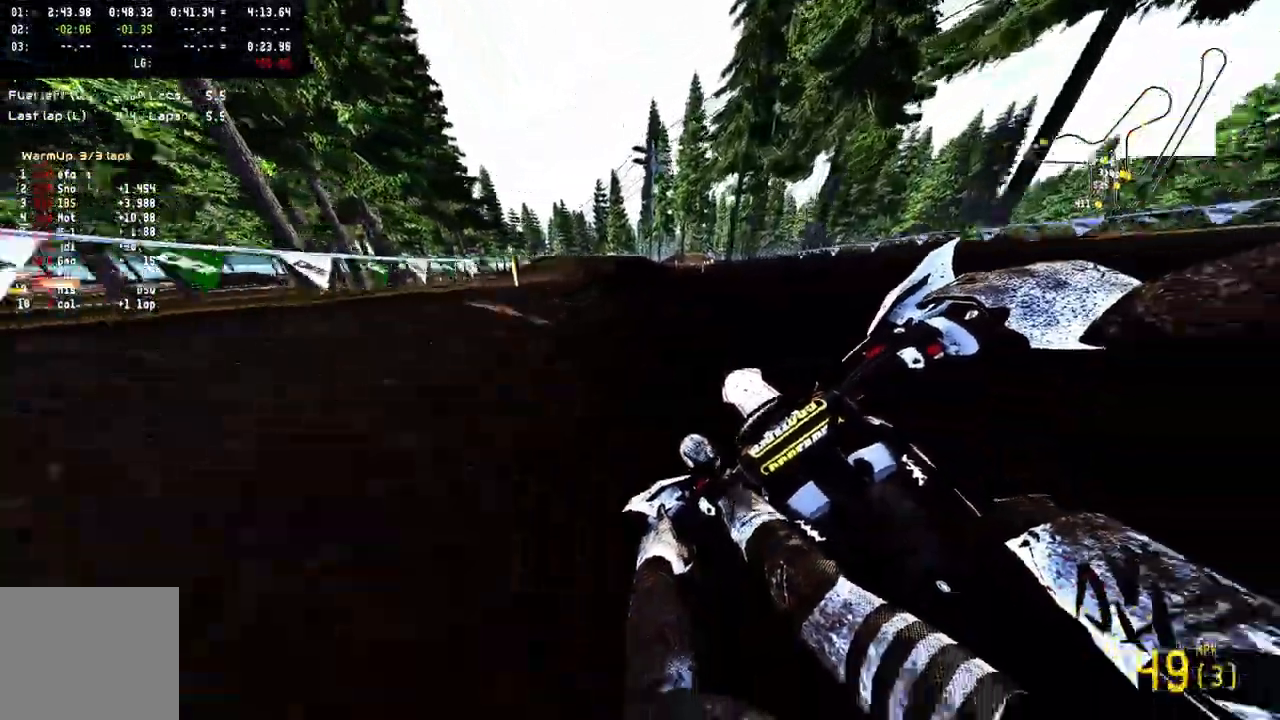
{"dt_ms": 500, "buttons": ["R1", "R2", "R3"], "left_stick": "up", "right_stick": "center"}
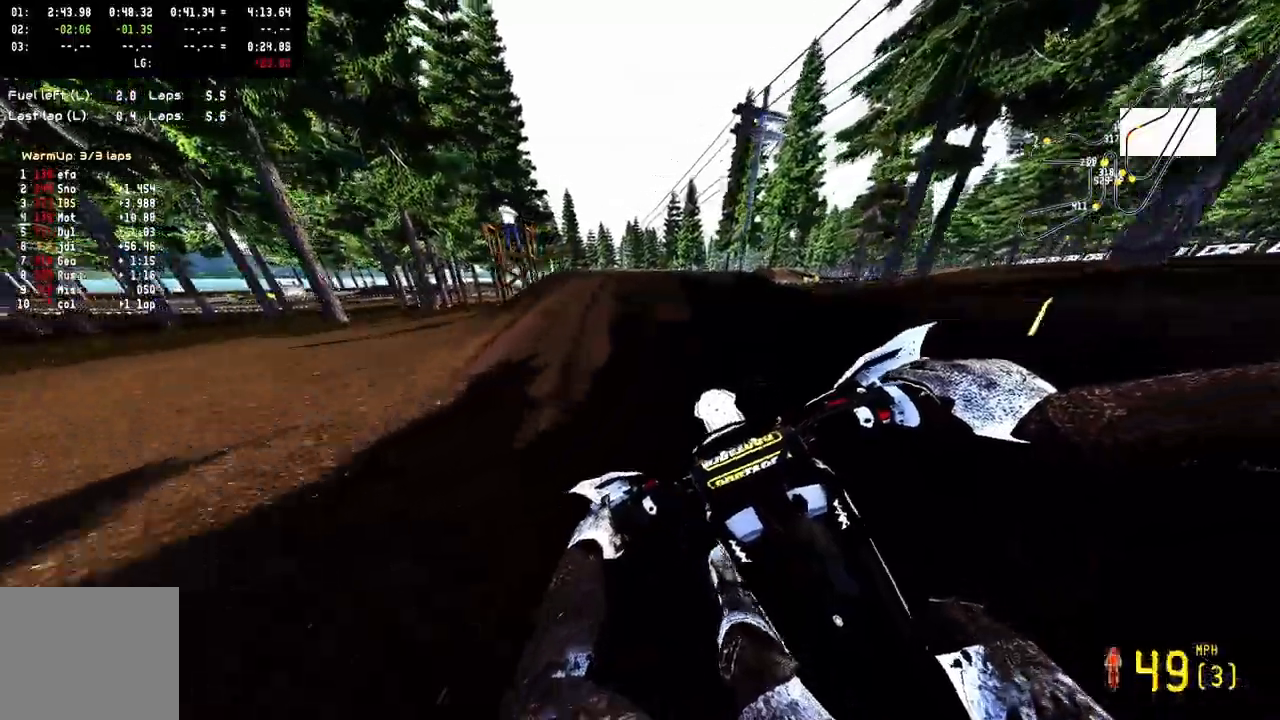
{"dt_ms": 500, "buttons": [], "left_stick": "up-left", "right_stick": "up", "events": [[17, "R3", "up"], [33, "R1", "up"], [233, "R3", "down"], [317, "R3", "up"], [317, "right_stick", "up"], [333, "left_stick", "up-left"], [467, "R2", "up"]]}
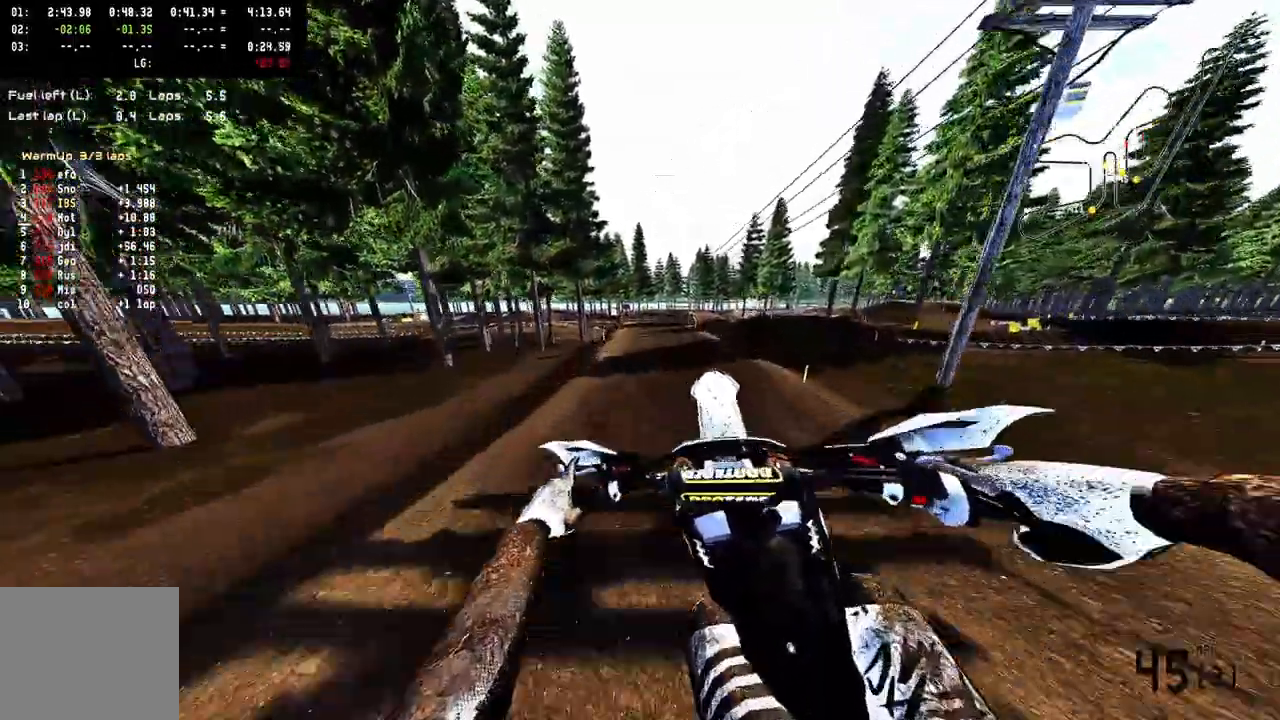
{"dt_ms": 500, "buttons": ["R2"], "left_stick": "up-left", "right_stick": "center", "events": [[50, "right_stick", "center"], [333, "R2", "down"], [367, "R3", "down"], [467, "R3", "up"]]}
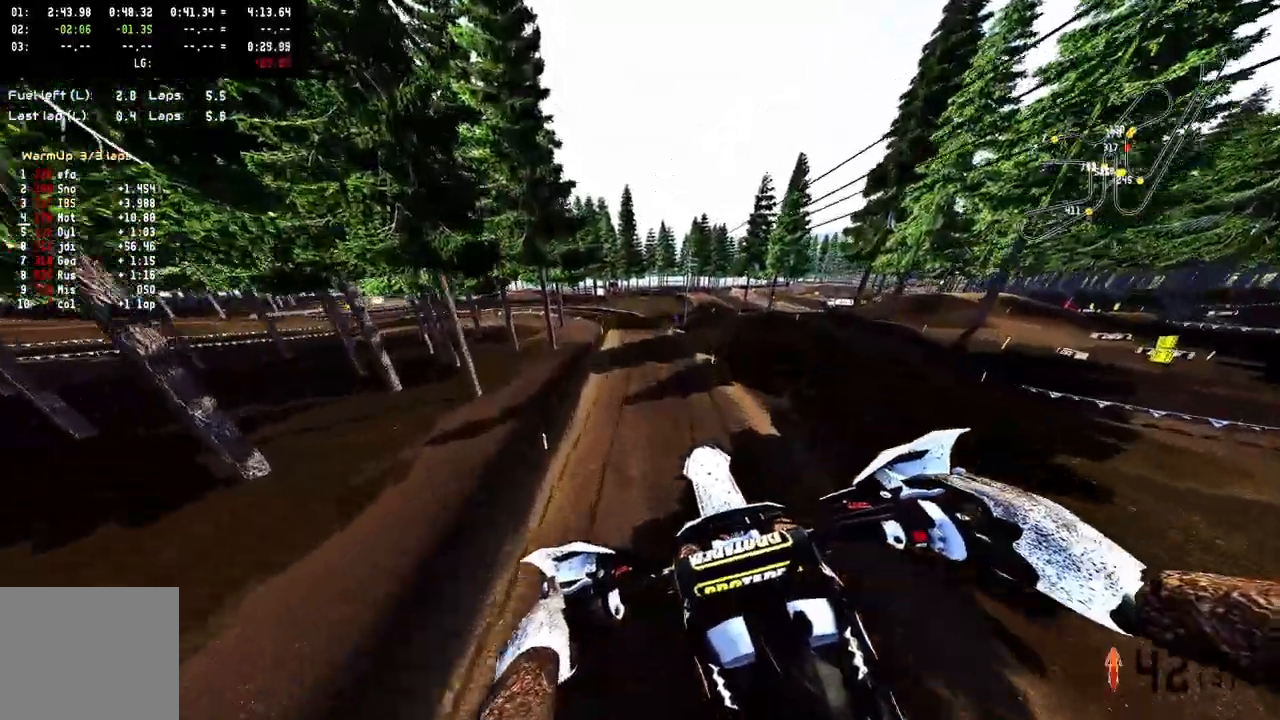
{"dt_ms": 500, "buttons": ["R2"], "left_stick": "up-left", "right_stick": "up", "events": [[83, "right_stick", "up"], [200, "R1", "down"], [433, "R1", "up"]]}
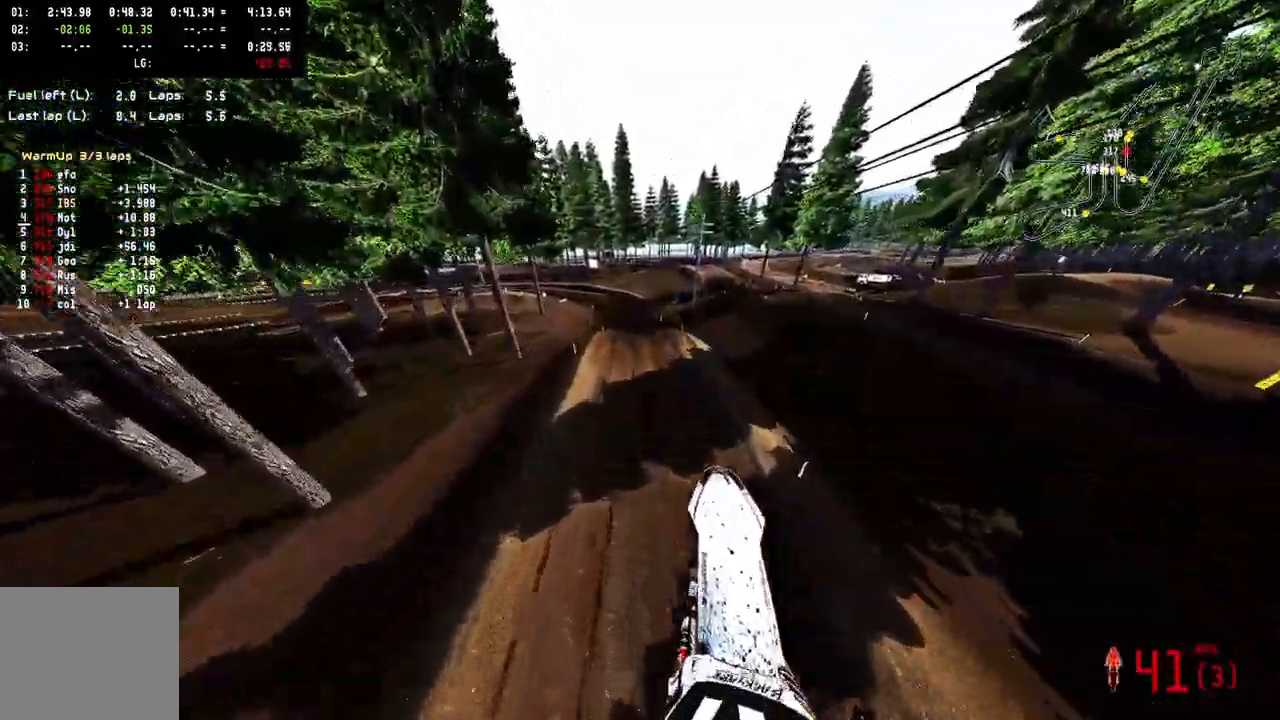
{"dt_ms": 500, "buttons": ["R2"], "left_stick": "up", "right_stick": "up", "events": [[350, "left_stick", "up"]]}
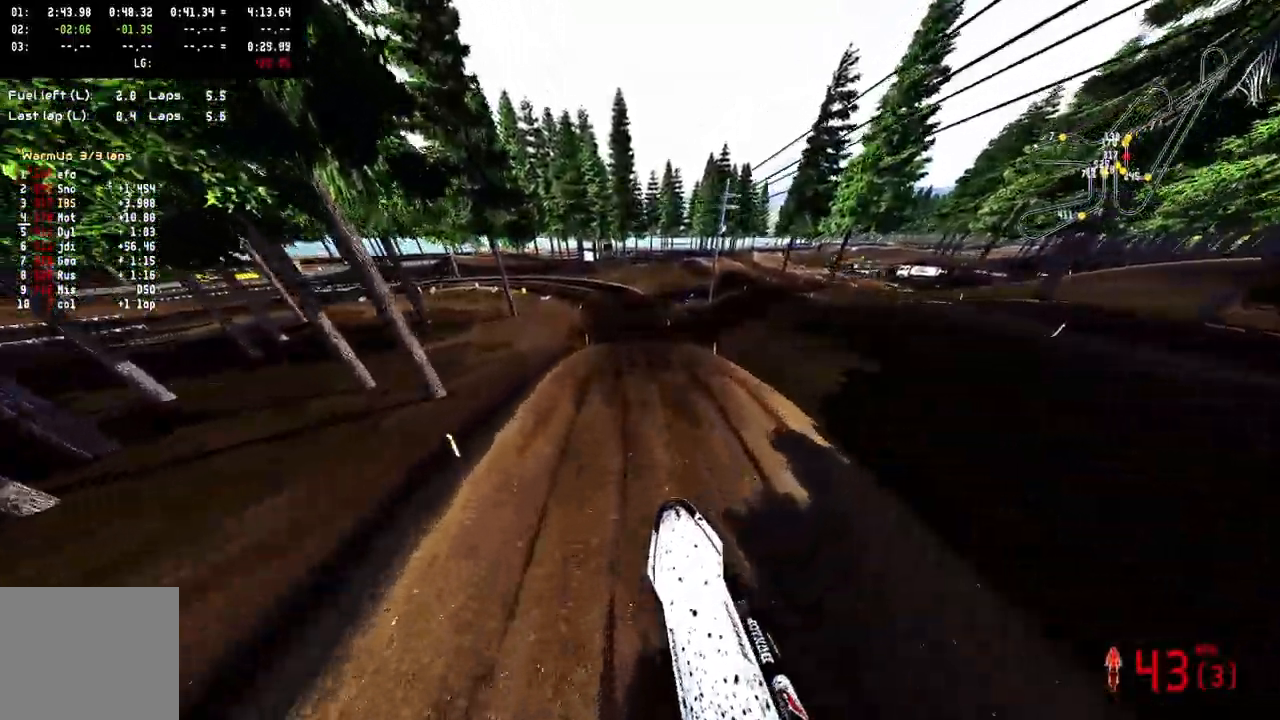
{"dt_ms": 500, "buttons": ["R2"], "left_stick": "up", "right_stick": "center", "events": [[183, "right_stick", "center"], [300, "R1", "down"], [383, "R3", "down"], [483, "R3", "up"], [500, "R1", "up"]]}
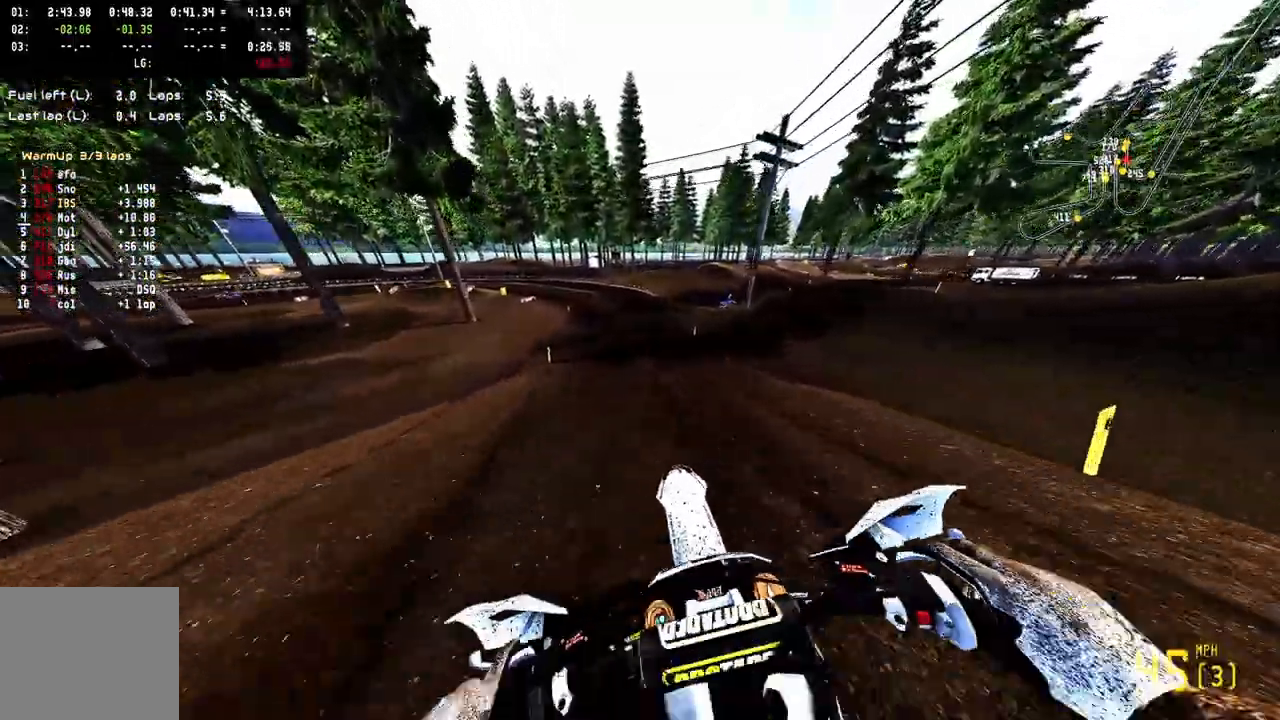
{"dt_ms": 500, "buttons": [], "left_stick": "up", "right_stick": "center", "events": [[17, "R2", "up"], [167, "R2", "down"], [283, "R2", "up"], [350, "R2", "down"], [483, "R2", "up"]]}
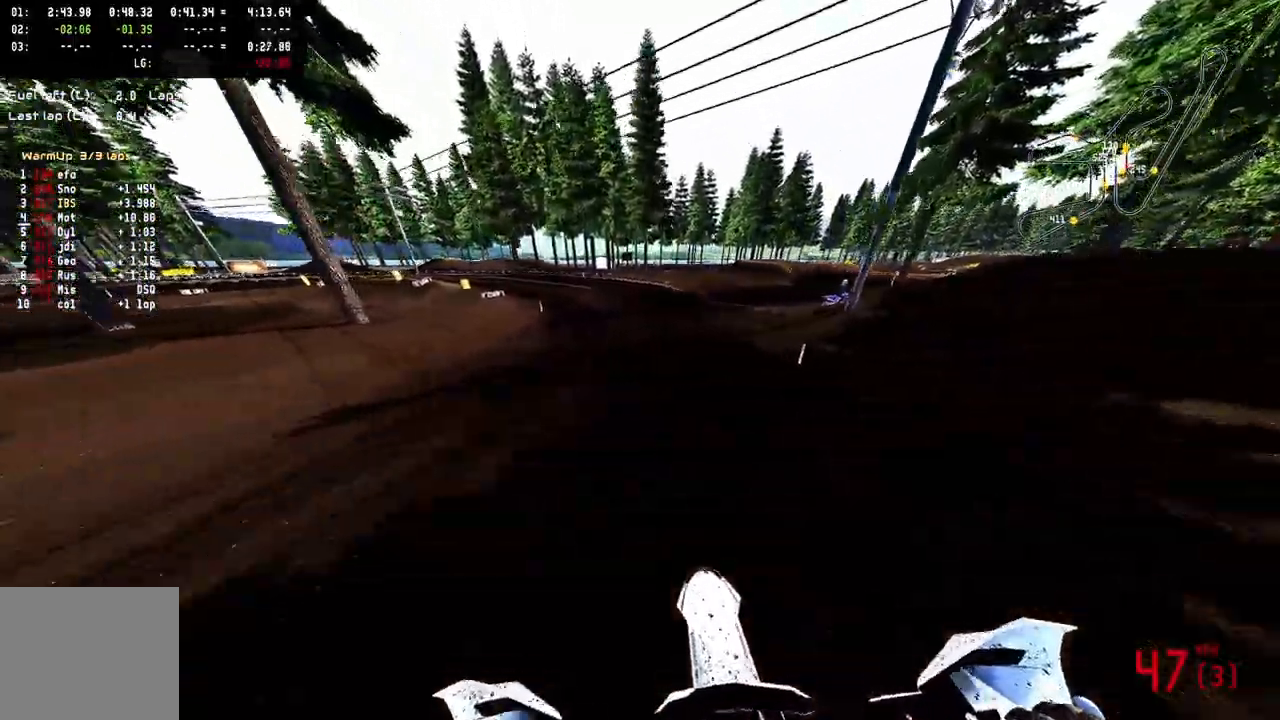
{"dt_ms": 500, "buttons": ["R2"], "left_stick": "up-left", "right_stick": "center", "events": [[83, "R2", "down"], [200, "R2", "up"], [250, "R2", "down"], [317, "left_stick", "up-left"], [350, "R2", "up"], [417, "R2", "down"]]}
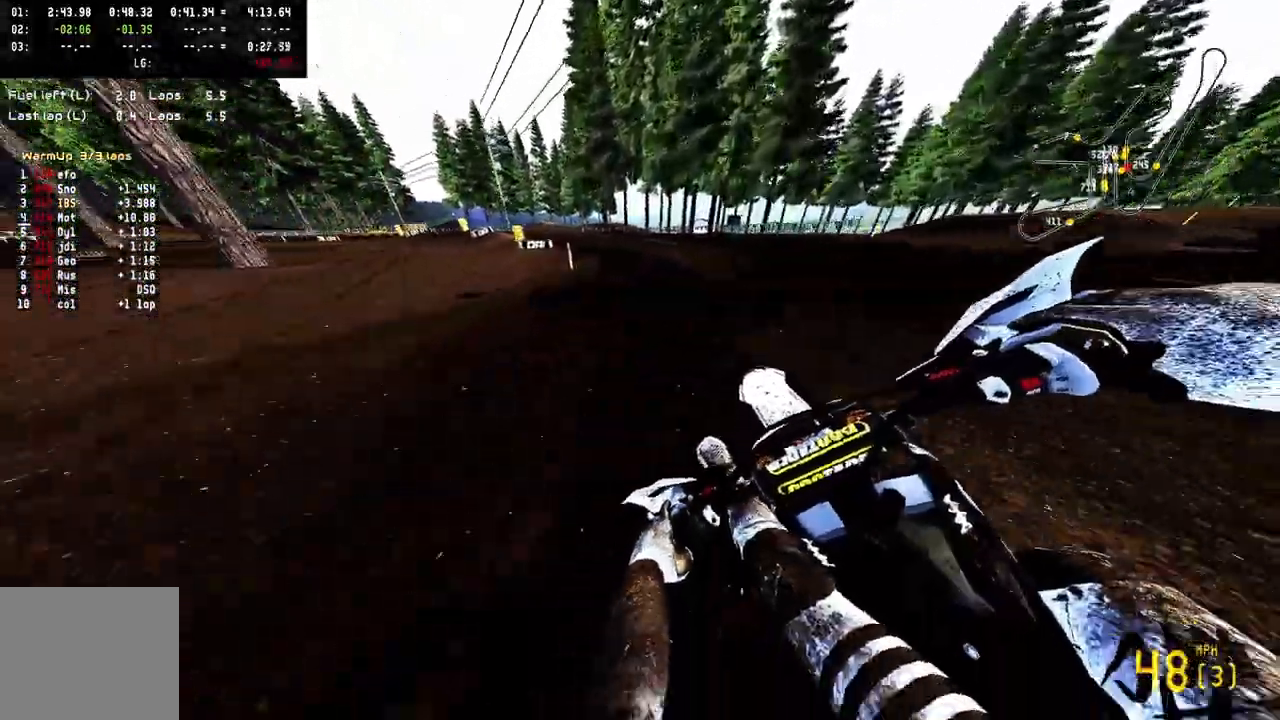
{"dt_ms": 500, "buttons": ["R2"], "left_stick": "up-left", "right_stick": "center", "events": [[100, "R1", "down"], [333, "R1", "up"], [333, "R2", "up"], [433, "R2", "down"]]}
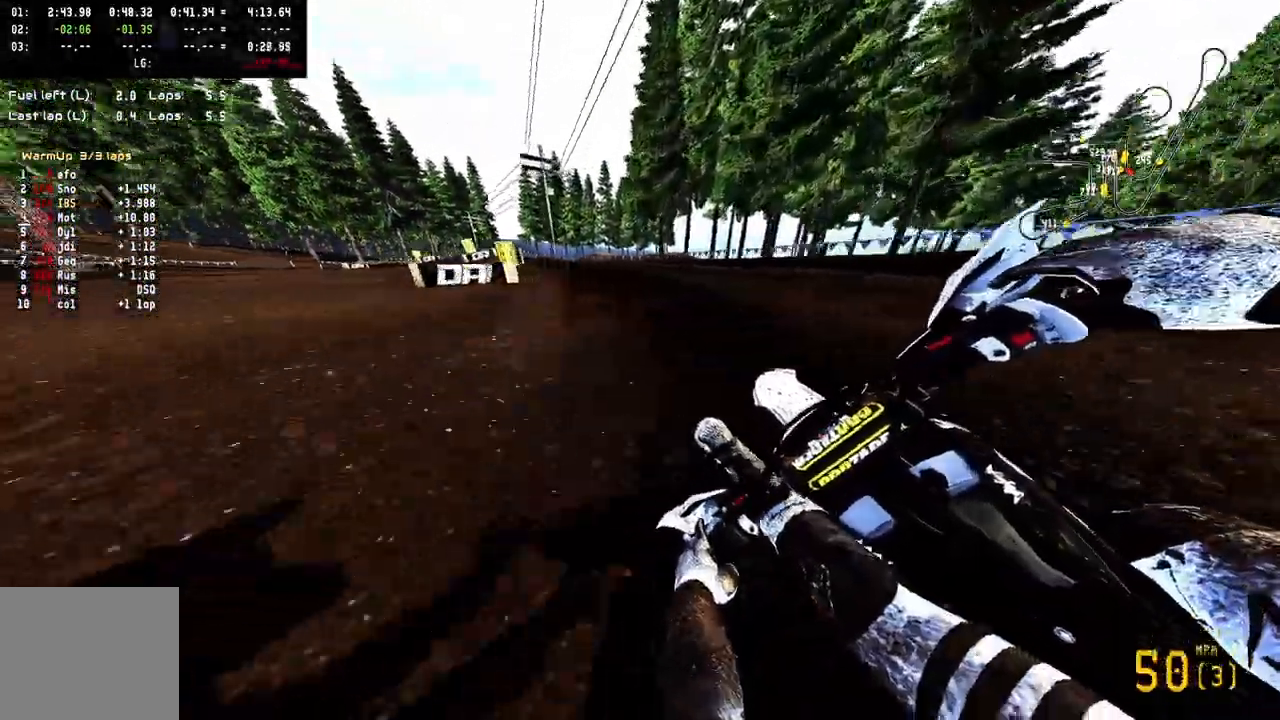
{"dt_ms": 500, "buttons": [], "left_stick": "up-left", "right_stick": "center", "events": [[467, "R2", "up"]]}
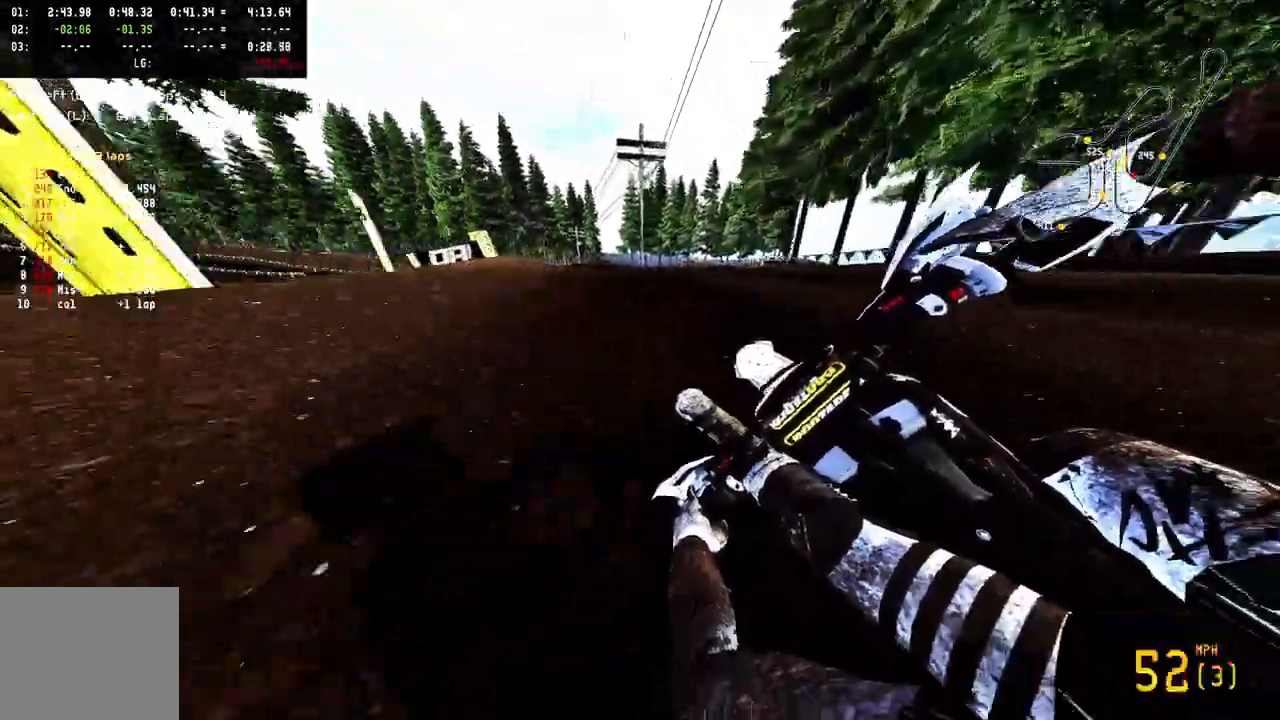
{"dt_ms": 500, "buttons": ["R2"], "left_stick": "up-left", "right_stick": "center", "events": [[433, "R2", "down"]]}
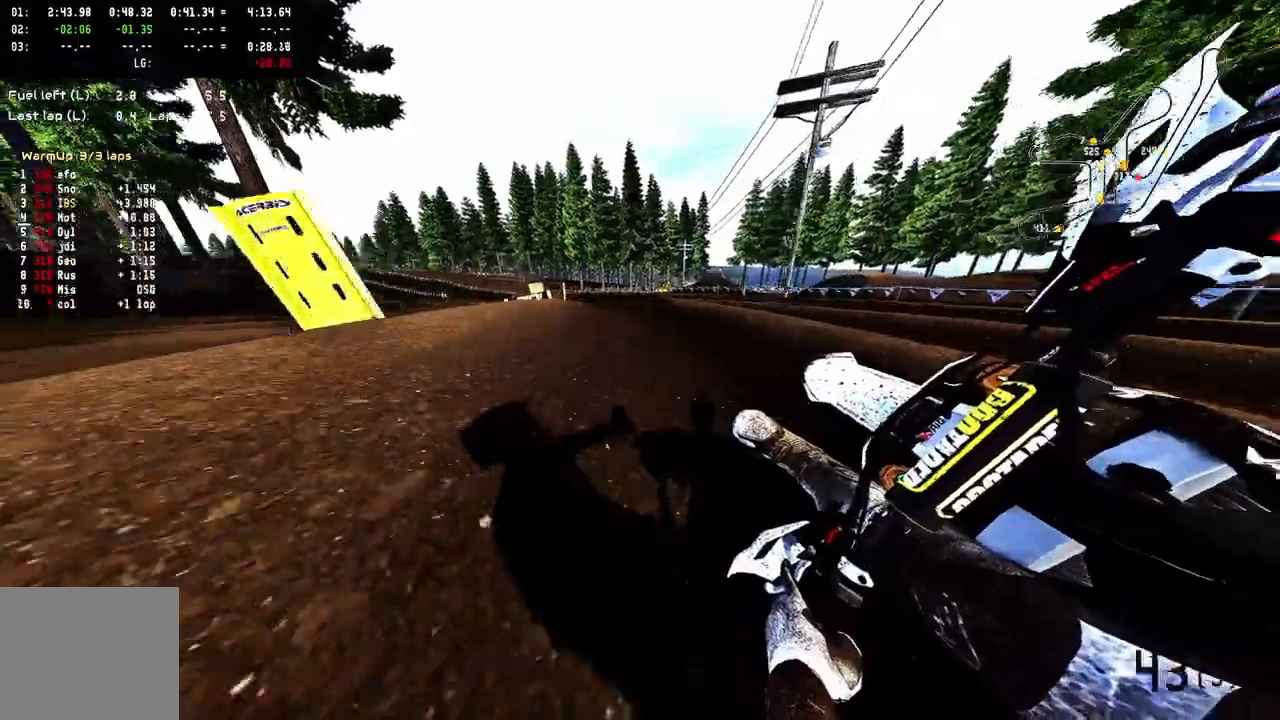
{"dt_ms": 500, "buttons": ["R2"], "left_stick": "up-left", "right_stick": "center", "events": [[67, "R2", "up"], [117, "R2", "down"]]}
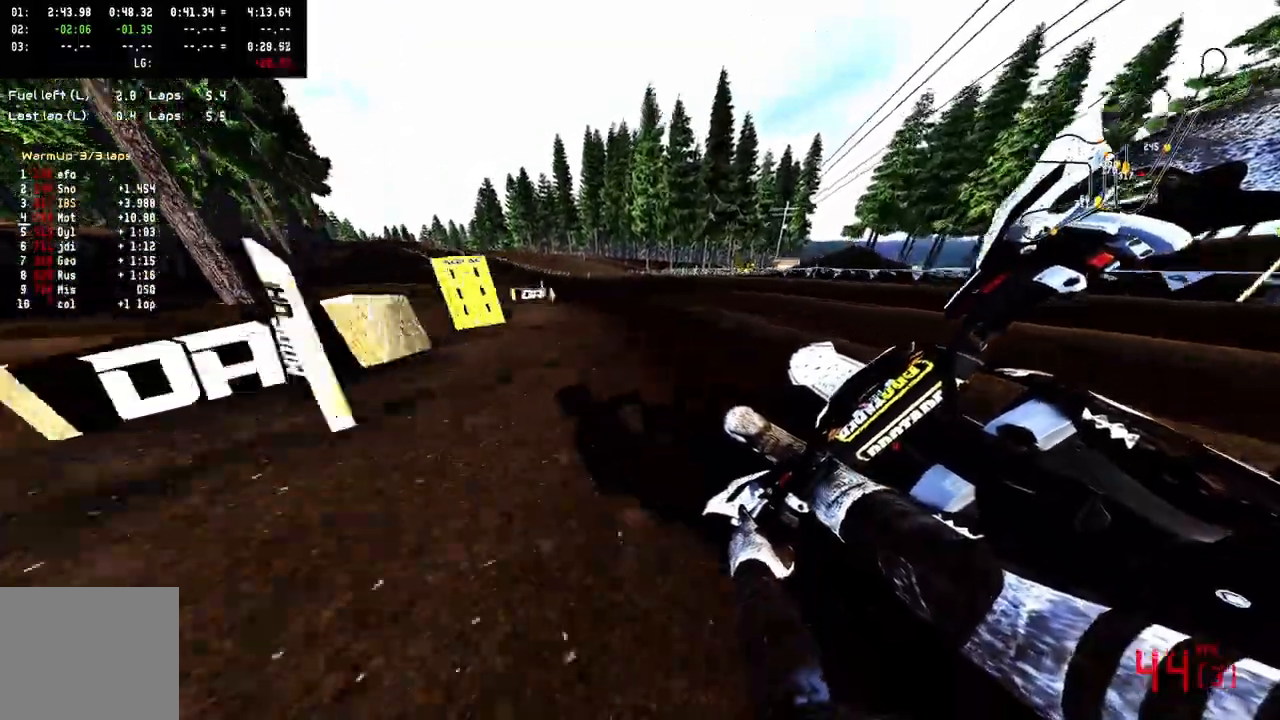
{"dt_ms": 500, "buttons": ["R2"], "left_stick": "up-left", "right_stick": "center"}
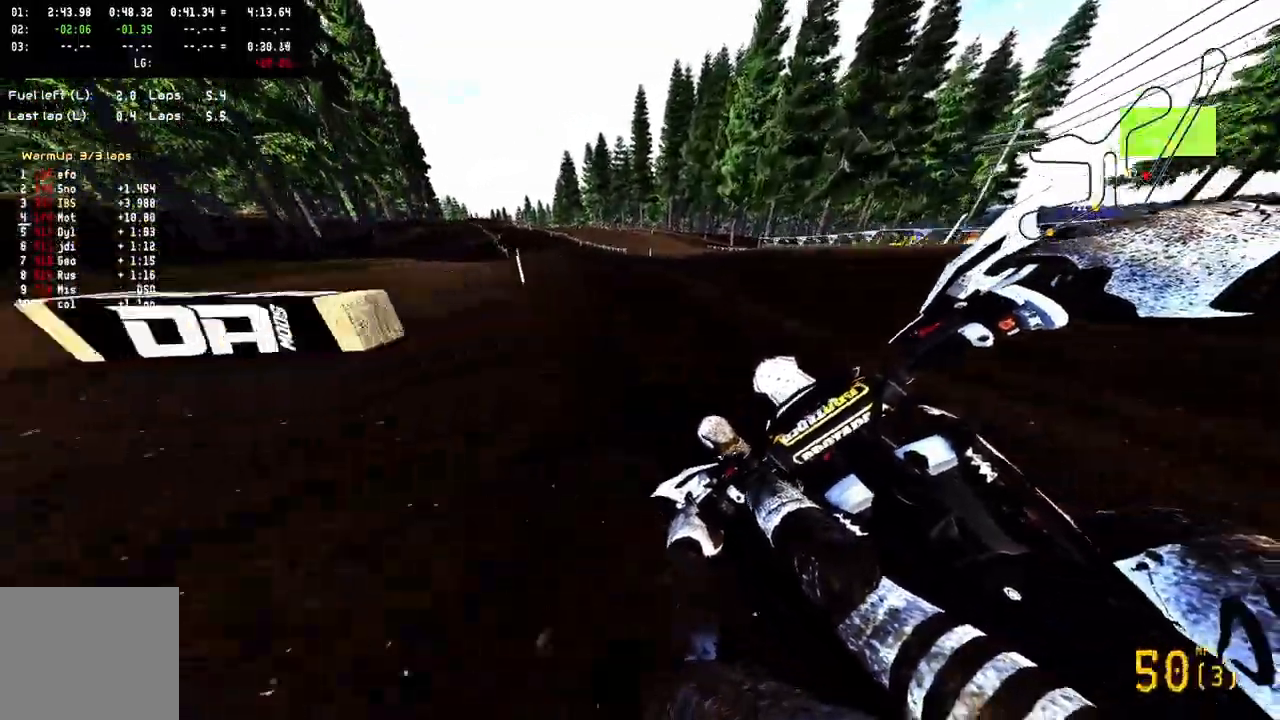
{"dt_ms": 500, "buttons": ["R2"], "left_stick": "up-left", "right_stick": "center", "events": []}
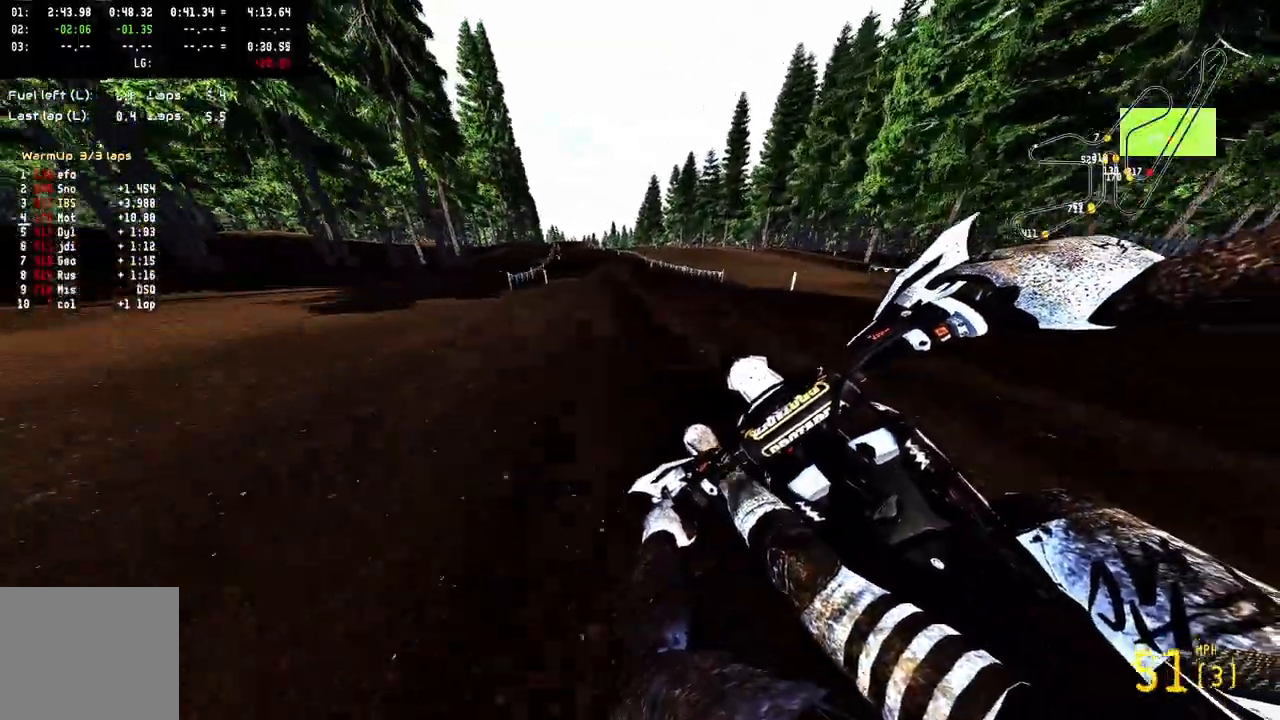
{"dt_ms": 500, "buttons": ["R2"], "left_stick": "up-left", "right_stick": "center", "events": []}
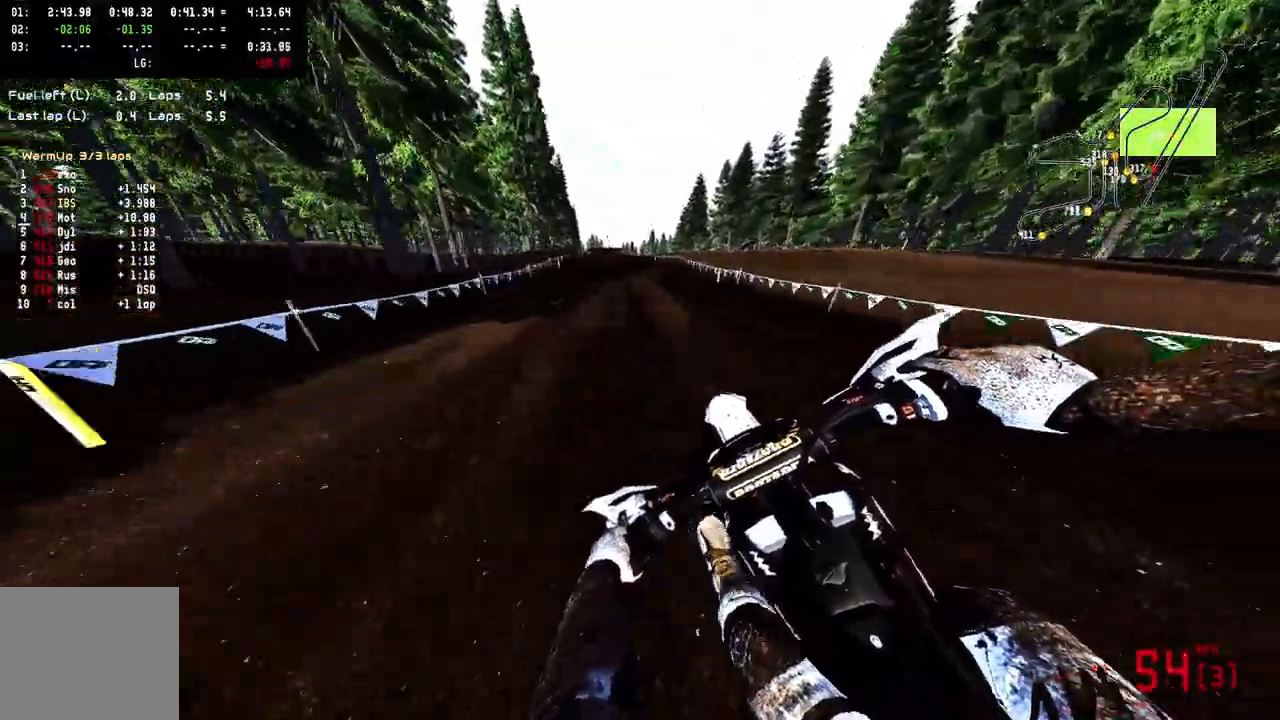
{"dt_ms": 500, "buttons": ["R2"], "left_stick": "up-left", "right_stick": "center", "events": [[367, "R3", "down"], [467, "R3", "up"]]}
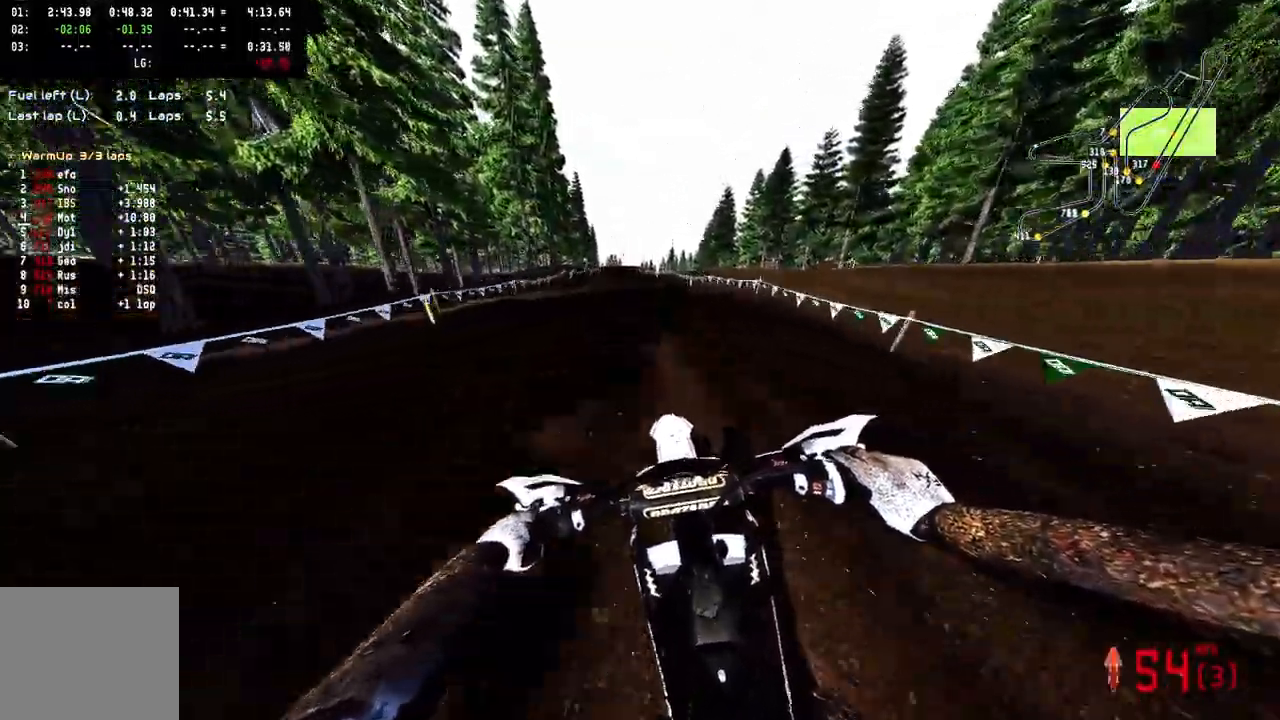
{"dt_ms": 500, "buttons": ["CROSS", "R2"], "left_stick": "center", "right_stick": "center", "events": [[133, "left_stick", "center"], [233, "right_stick", "up"], [417, "right_stick", "center"], [433, "CROSS", "down"]]}
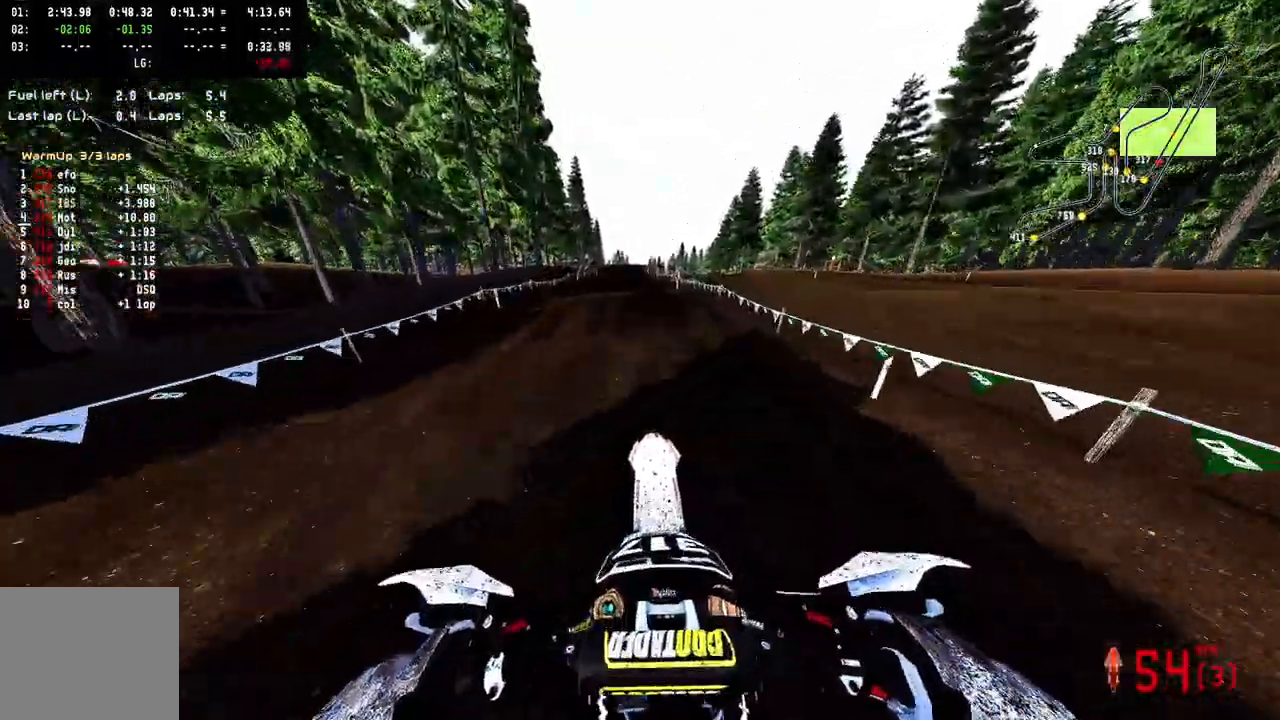
{"dt_ms": 500, "buttons": ["CROSS", "R2"], "left_stick": "center", "right_stick": "center", "events": []}
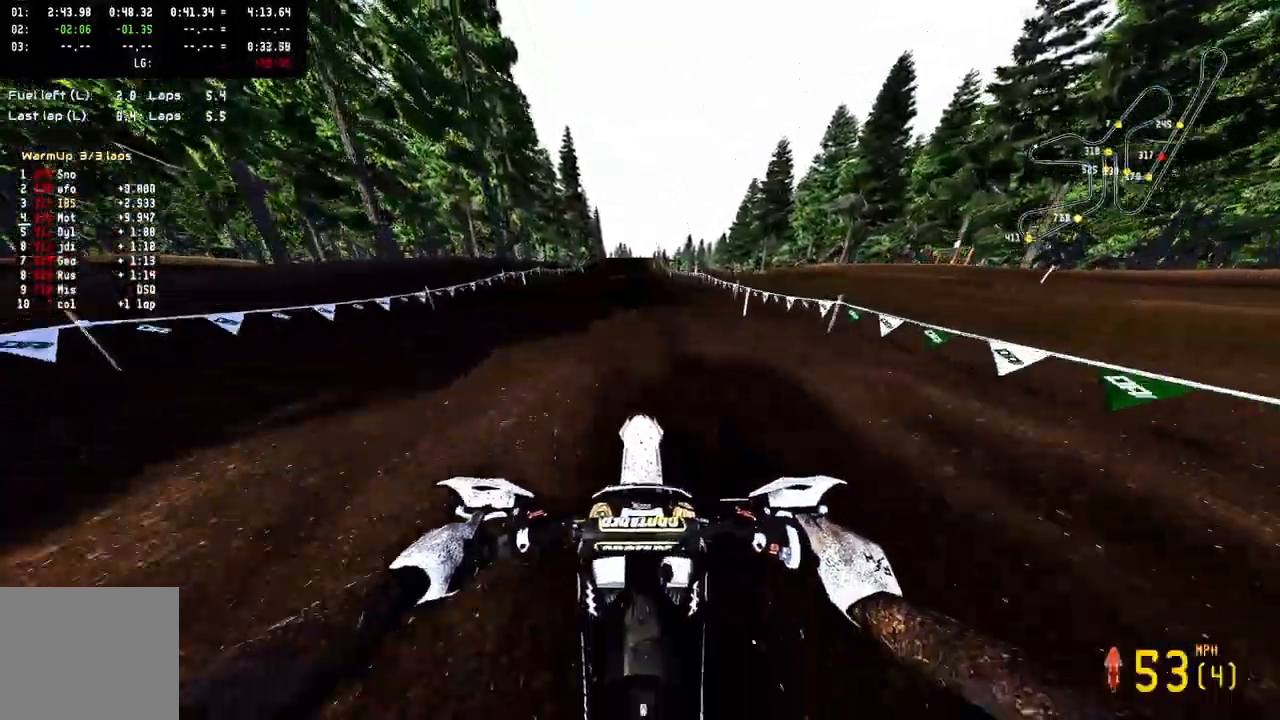
{"dt_ms": 500, "buttons": ["CROSS", "R2"], "left_stick": "center", "right_stick": "center"}
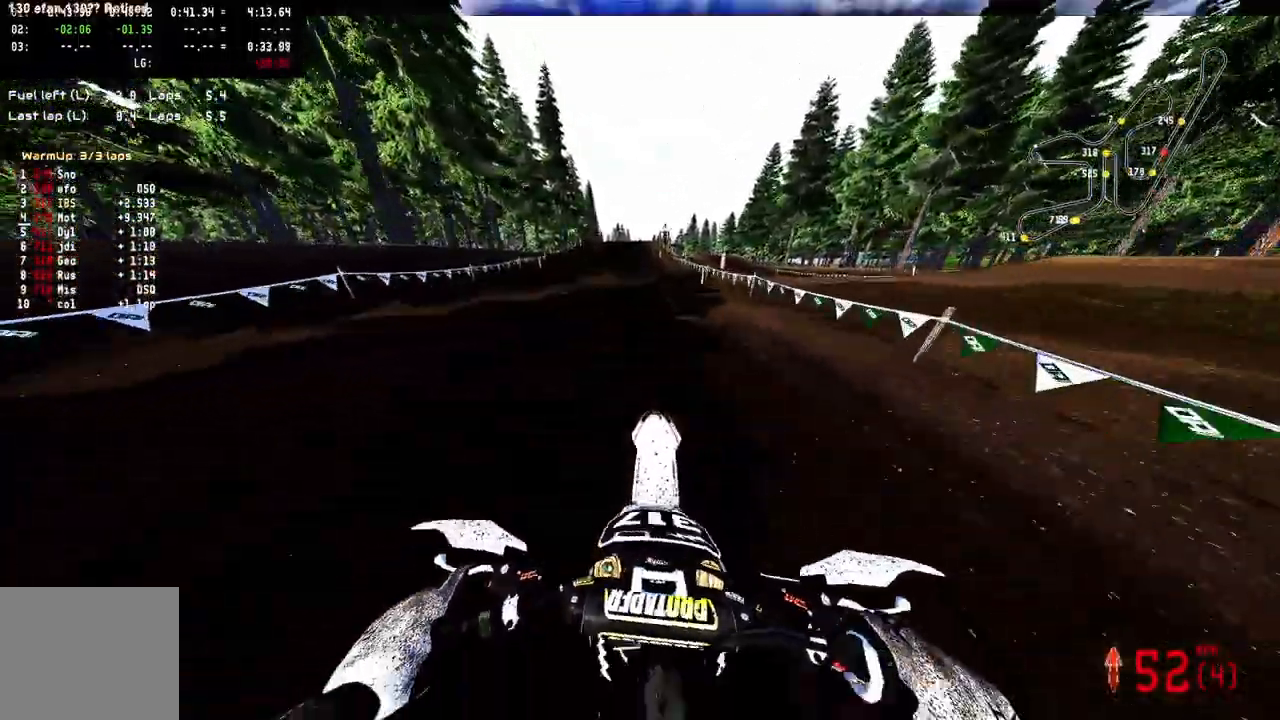
{"dt_ms": 1000, "buttons": ["R2"], "left_stick": "center", "right_stick": "down-left"}
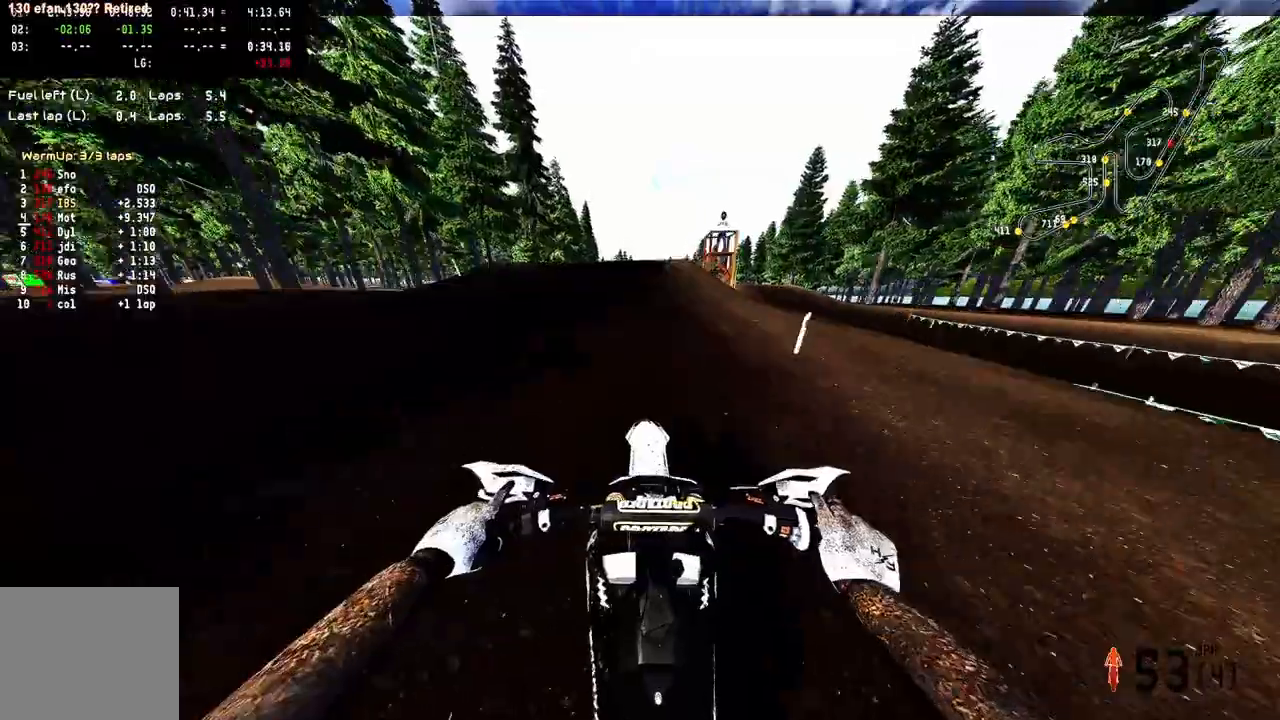
{"dt_ms": 500, "buttons": ["R1", "R2"], "left_stick": "left", "right_stick": "center", "events": [[350, "R3", "down"], [350, "left_stick", "left"], [483, "R3", "up"], [483, "right_stick", "center"], [500, "R1", "down"]]}
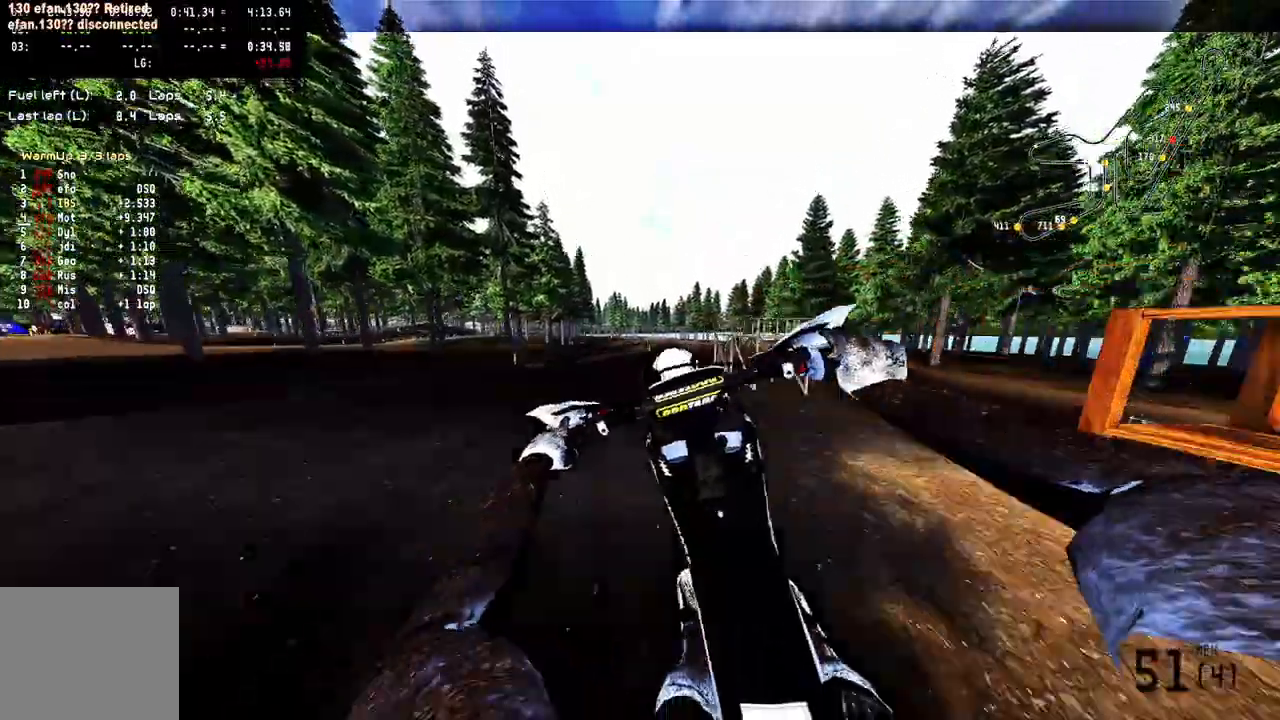
{"dt_ms": 500, "buttons": ["R3"], "left_stick": "up-right", "right_stick": "center", "events": [[33, "right_stick", "right"], [83, "right_stick", "up-right"], [117, "R1", "up"], [117, "R2", "up"], [200, "left_stick", "center"], [350, "left_stick", "up-right"], [400, "R3", "down"], [400, "right_stick", "center"]]}
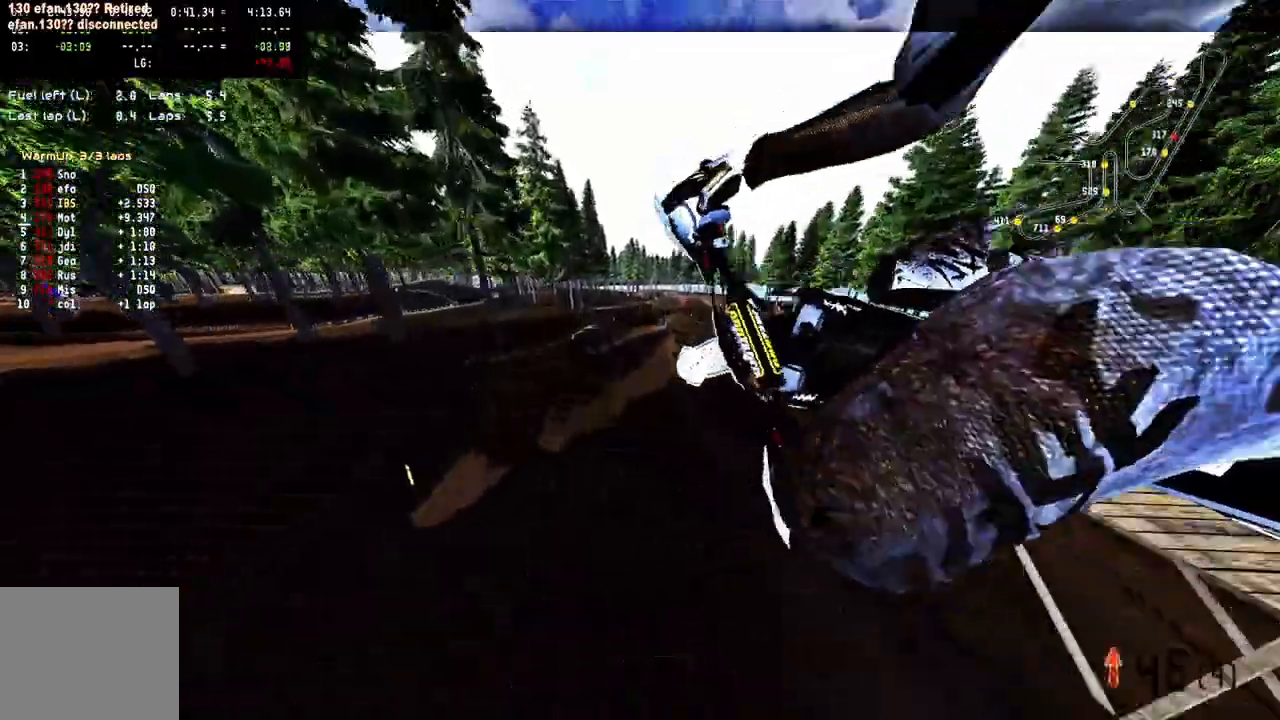
{"dt_ms": 500, "buttons": ["R2"], "left_stick": "up-right", "right_stick": "up", "events": [[50, "R3", "up"], [150, "R2", "down"], [217, "right_stick", "up"]]}
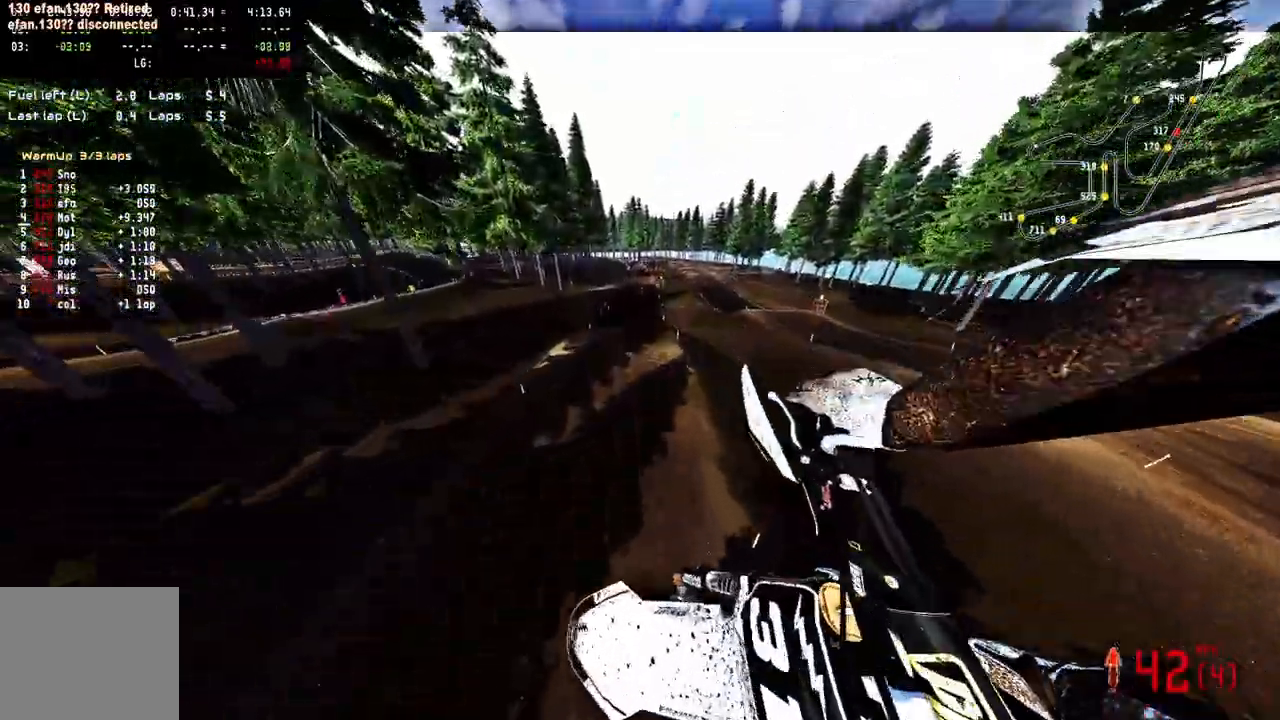
{"dt_ms": 500, "buttons": ["R2"], "left_stick": "up", "right_stick": "up", "events": [[200, "left_stick", "up"]]}
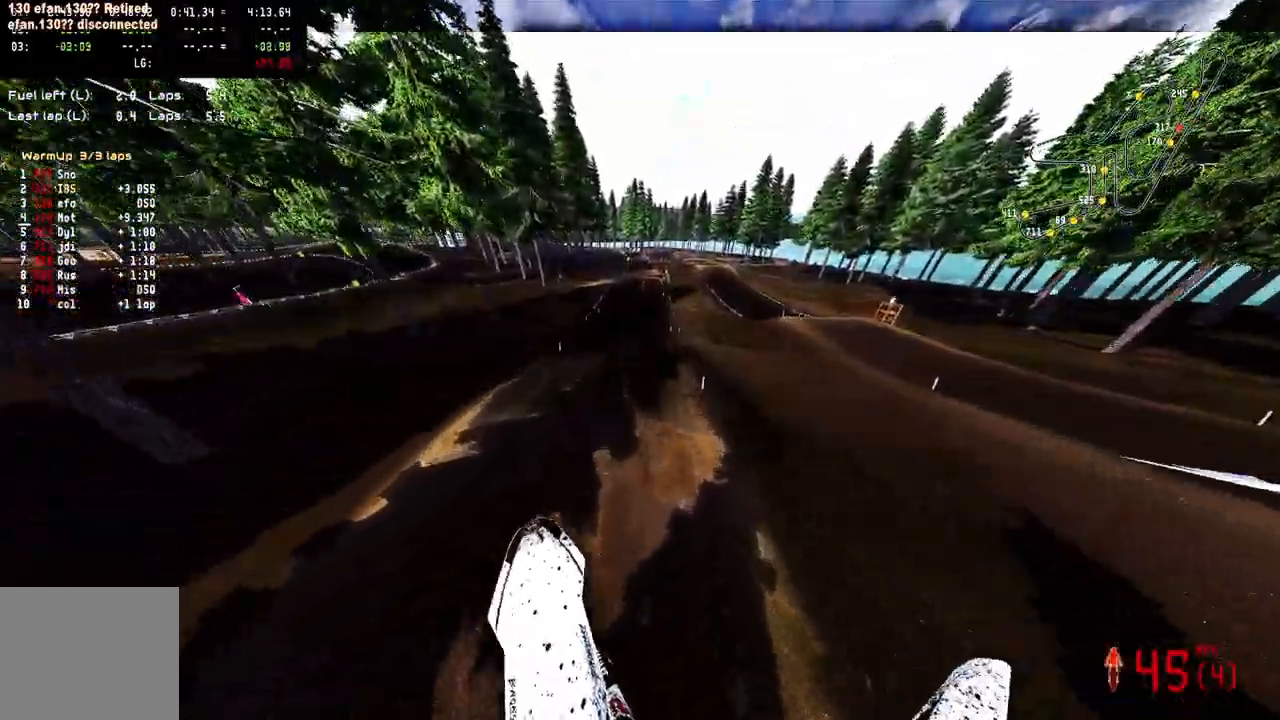
{"dt_ms": 500, "buttons": ["R2"], "left_stick": "up", "right_stick": "up", "events": []}
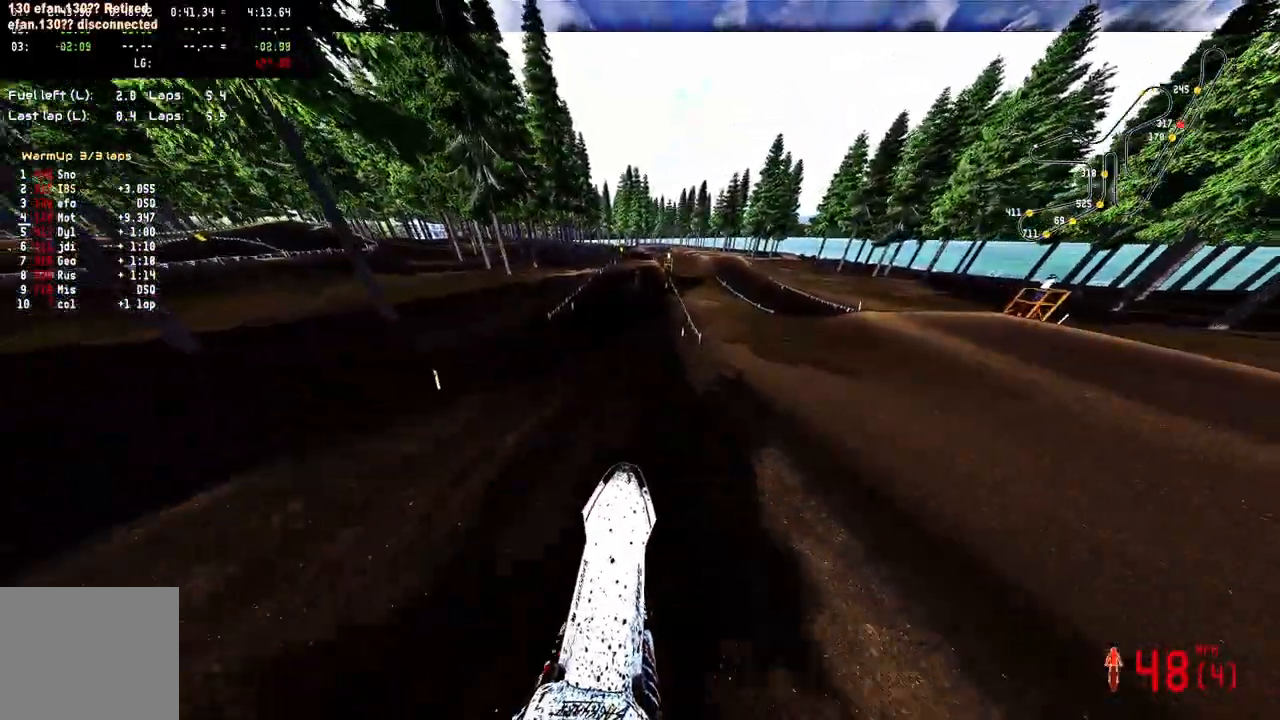
{"dt_ms": 500, "buttons": ["R2"], "left_stick": "up", "right_stick": "down", "events": [[250, "R3", "down"], [250, "right_stick", "center"], [367, "R3", "up"], [417, "right_stick", "down"]]}